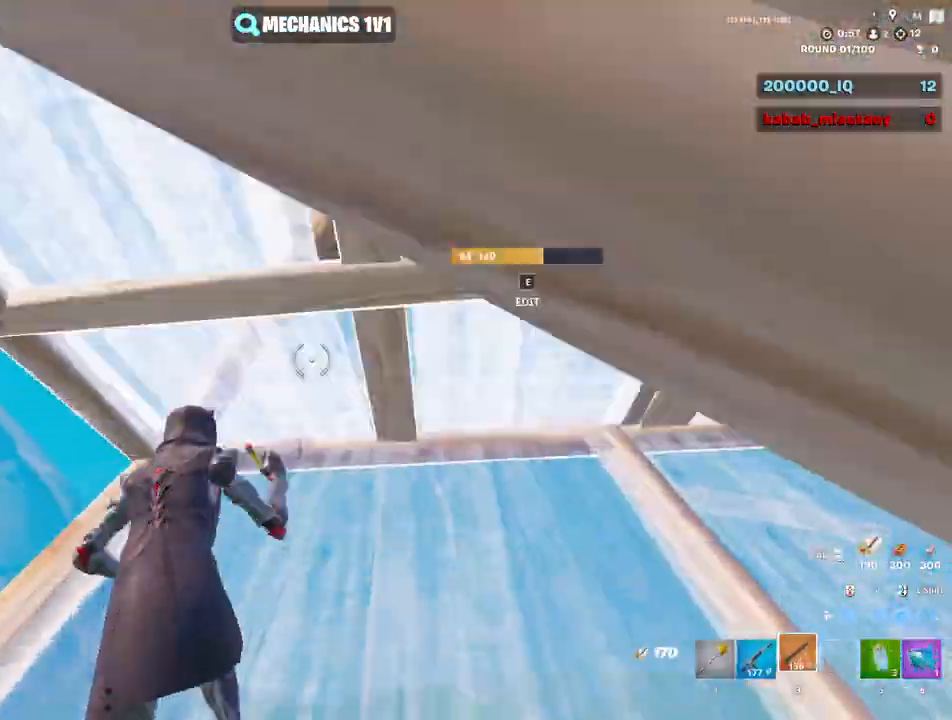
Gameplay with keyboard and mouse; each line is a JSON object with the keys and mouse buttons held at the frame after it. "events" lists presses ("down") and releases ("up") of "1", "2", "3", "4", "5", "a", "alt", "c", "caps_lock", "ctrl", "d", "e", "f", "g", "q", "r", "s", "shift", "space", "t", "tab", "v", "w", "x", "z", "mouse_left", "mouse_wheel" and "mouse_right" between this image and that frame as [ms after this image, input, new state], when the widget could be followed in between. "mouse_left", "mouse_wheel", "mouse_right" = the "left", "wheel", "right" buttons of the "mouse" list. No other keys are recorded. "wheel" means that the mouse wheel is clicked or scrolled. "mouse_move" is the direction in which the mouse moves at that frame (one of eight, or "still"), when it could be read.
{"keys": ["w"], "mouse": ["left"], "mouse_move": "down-right", "events": [[17, "e", "up"], [17, "mouse_left", "up"], [117, "e", "down"], [117, "mouse_left", "down"], [167, "a", "up"], [167, "e", "up"], [167, "mouse_left", "up"], [217, "mouse_left", "down"], [350, "e", "down"], [350, "mouse_left", "up"], [383, "e", "up"], [433, "mouse_left", "down"]]}
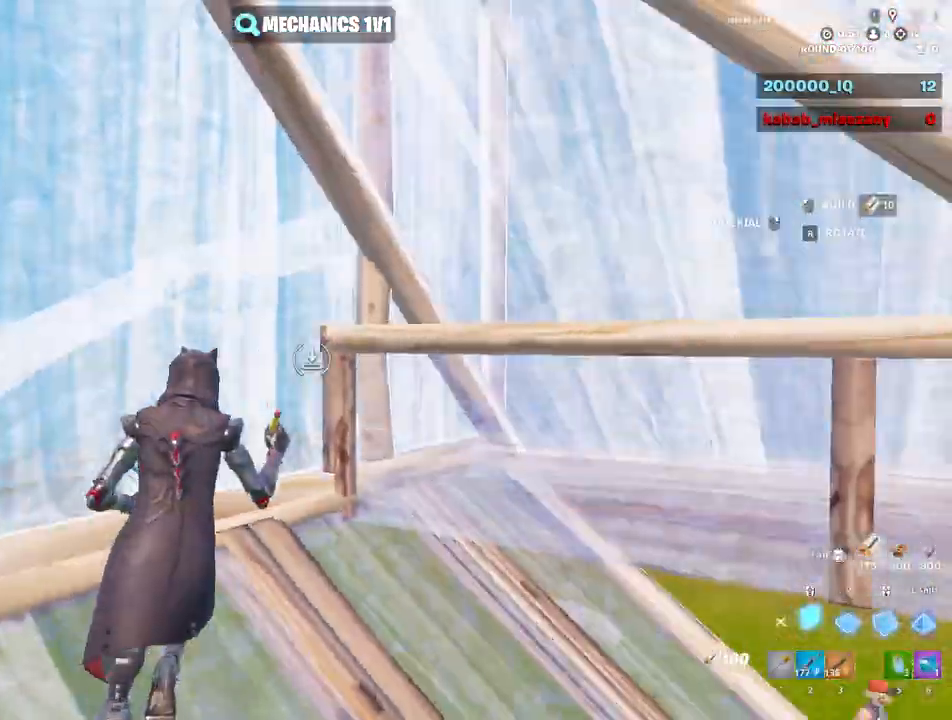
{"keys": ["e"], "mouse": ["left"], "mouse_move": "left", "events": [[33, "mouse_left", "up"], [83, "mouse_left", "down"], [83, "v", "down"], [133, "v", "up"], [217, "3", "down"], [267, "3", "up"], [267, "w", "up"], [317, "mouse_left", "up"], [367, "e", "down"], [467, "mouse_left", "down"]]}
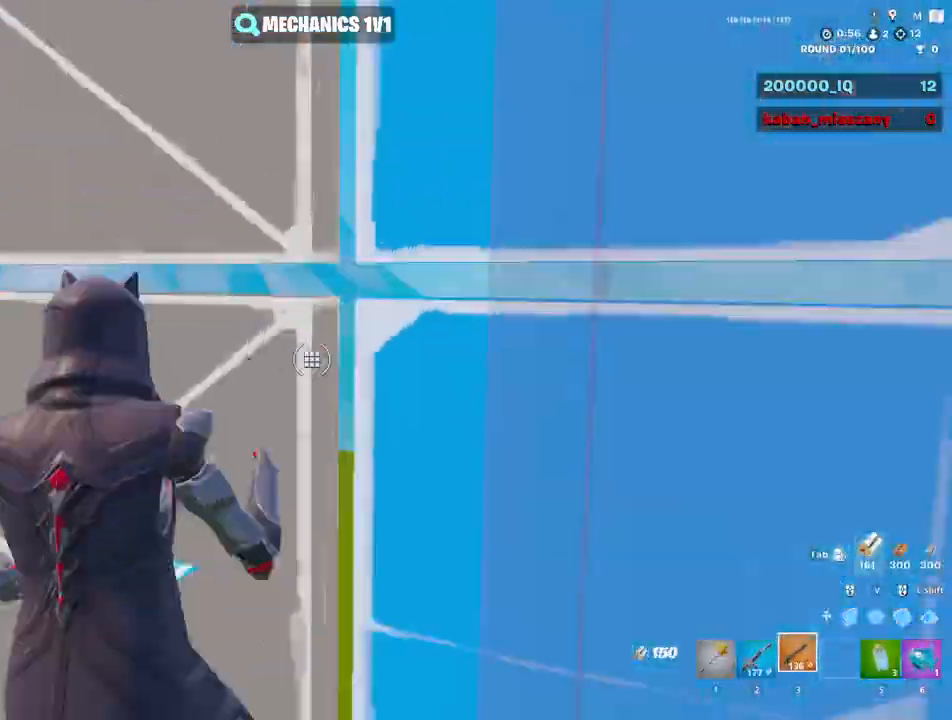
{"keys": ["3", "w"], "mouse": ["left"], "mouse_move": "left", "events": [[17, "e", "up"], [100, "mouse_left", "up"], [233, "mouse_left", "down"], [233, "v", "down"], [383, "v", "up"], [383, "w", "down"], [467, "3", "down"]]}
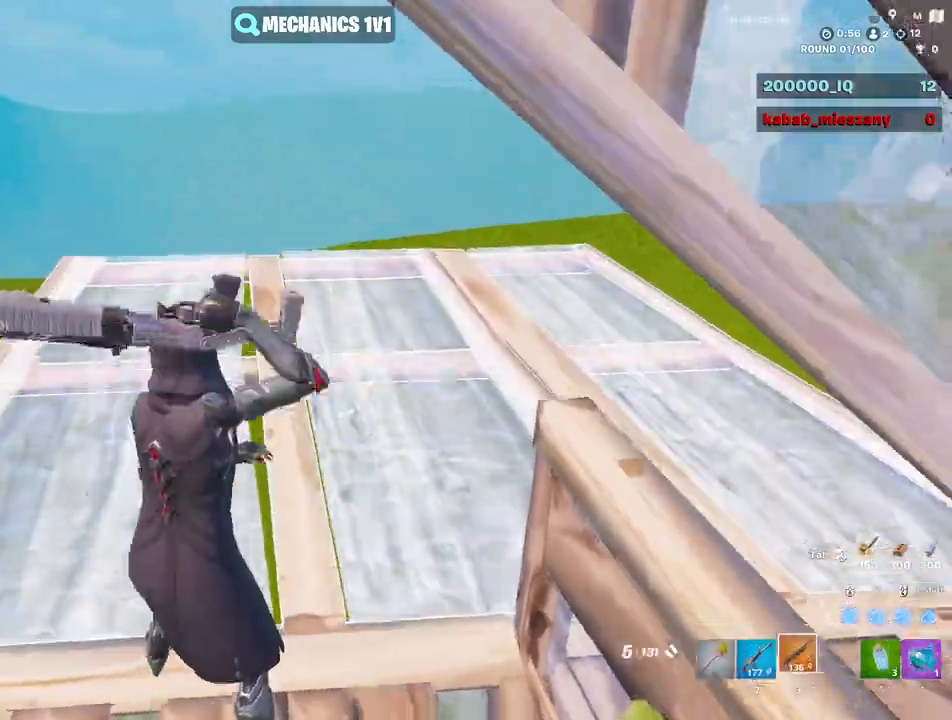
{"keys": [], "mouse": [], "mouse_move": "down-right", "events": [[67, "3", "up"], [67, "mouse_left", "up"], [167, "a", "down"], [217, "mouse_left", "down"], [300, "3", "down"], [300, "mouse_left", "up"], [333, "3", "up"], [383, "e", "down"], [433, "a", "up"], [433, "mouse_left", "down"], [483, "e", "up"], [483, "mouse_left", "up"], [483, "w", "up"]]}
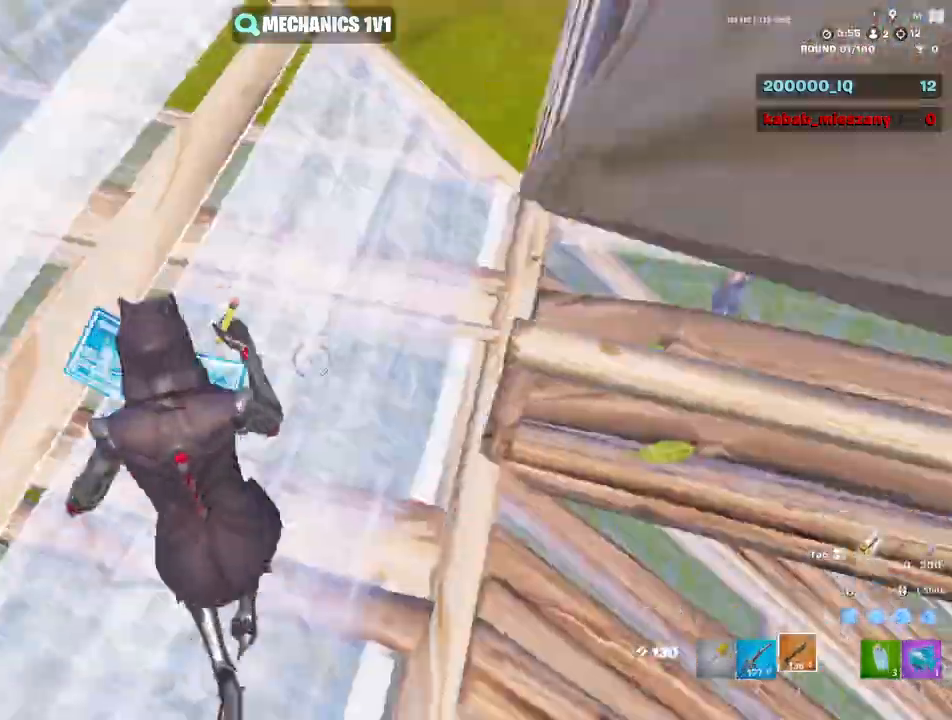
{"keys": [], "mouse": [], "mouse_move": "up", "events": [[83, "e", "down"], [83, "mouse_left", "down"], [133, "e", "up"], [167, "mouse_left", "up"], [233, "mouse_left", "down"], [267, "w", "down"], [317, "mouse_left", "up"], [367, "e", "down"], [417, "a", "down"], [417, "e", "up"], [417, "w", "up"], [500, "a", "up"]]}
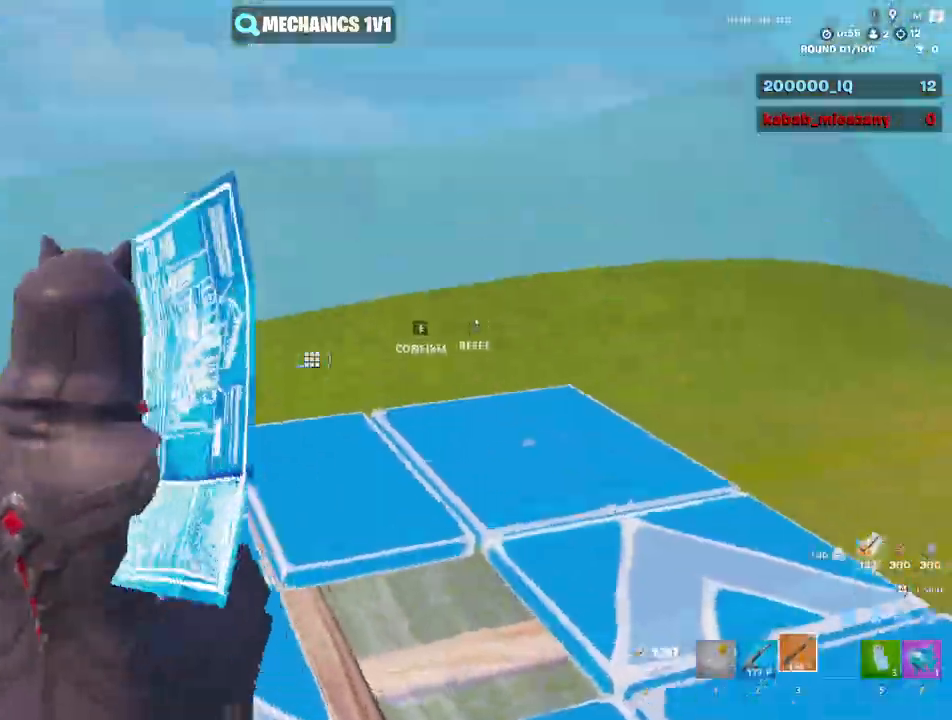
{"keys": ["a", "e"], "mouse": [], "mouse_move": "down-right", "events": [[183, "e", "down"], [233, "e", "up"], [333, "e", "down"], [383, "mouse_left", "down"], [417, "a", "down"], [417, "e", "up"], [417, "mouse_left", "up"], [467, "e", "down"]]}
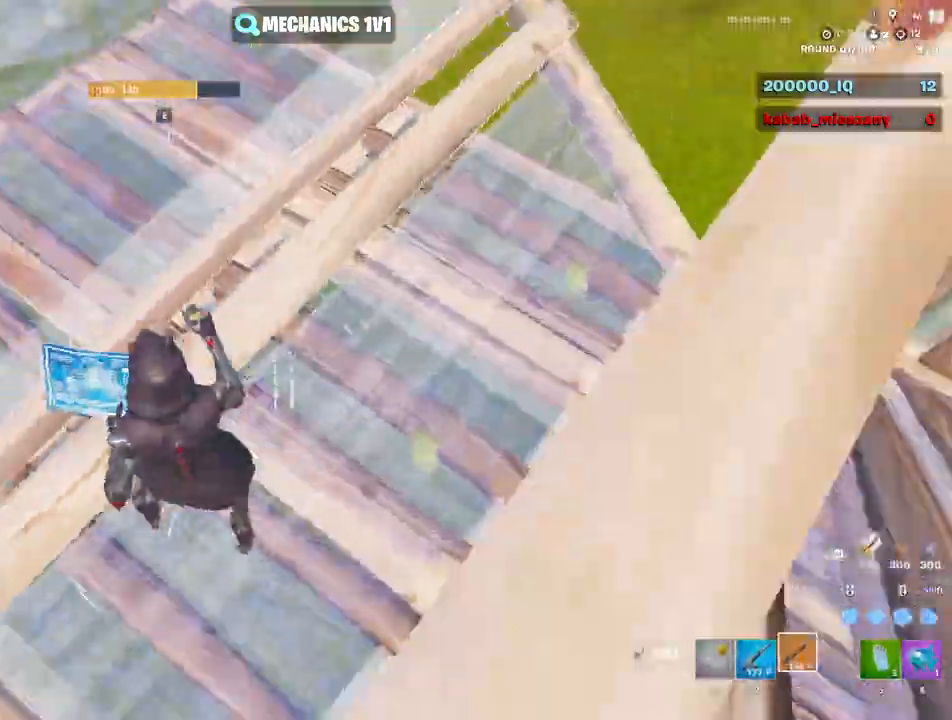
{"keys": [], "mouse": ["left"], "mouse_move": "down-right", "events": [[67, "e", "up"], [117, "a", "up"], [117, "mouse_left", "down"], [117, "w", "down"], [150, "mouse_left", "up"], [200, "mouse_left", "down"], [200, "w", "up"], [250, "3", "down"], [250, "w", "down"], [300, "3", "up"], [350, "mouse_left", "up"], [350, "w", "up"], [400, "a", "down"], [400, "e", "down"], [433, "e", "up"], [433, "mouse_left", "down"], [483, "a", "up"]]}
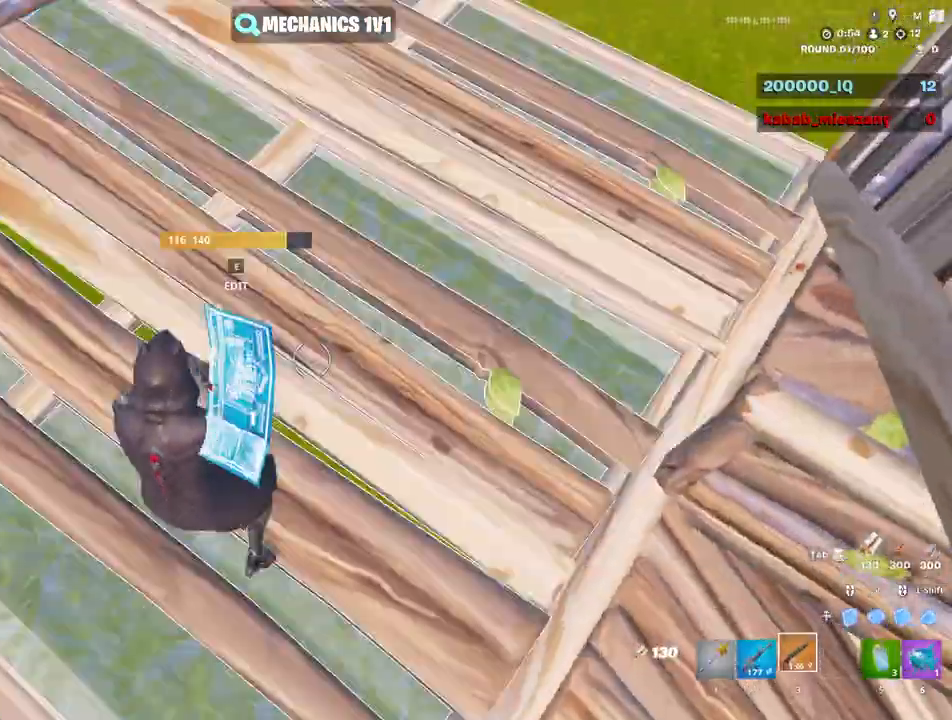
{"keys": ["a", "w"], "mouse": ["left"], "mouse_move": "up-left", "events": [[33, "mouse_left", "up"], [83, "mouse_left", "down"], [83, "w", "down"], [133, "3", "down"], [167, "3", "up"], [217, "mouse_left", "up"], [267, "e", "down"], [317, "a", "down"], [317, "e", "up"], [317, "mouse_left", "down"], [400, "mouse_left", "up"], [450, "mouse_left", "down"]]}
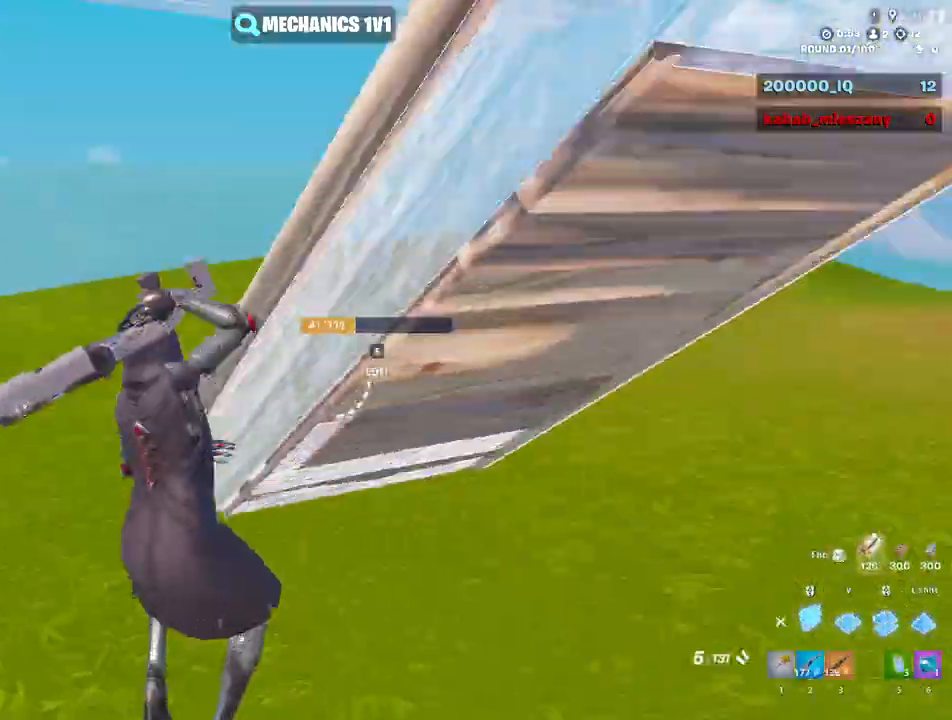
{"keys": ["w"], "mouse": ["left"], "mouse_move": "up", "events": [[50, "3", "down"], [100, "3", "up"], [100, "a", "up"], [133, "mouse_left", "up"], [183, "e", "down"], [233, "mouse_left", "down"], [283, "e", "up"], [367, "mouse_left", "up"], [467, "mouse_left", "down"]]}
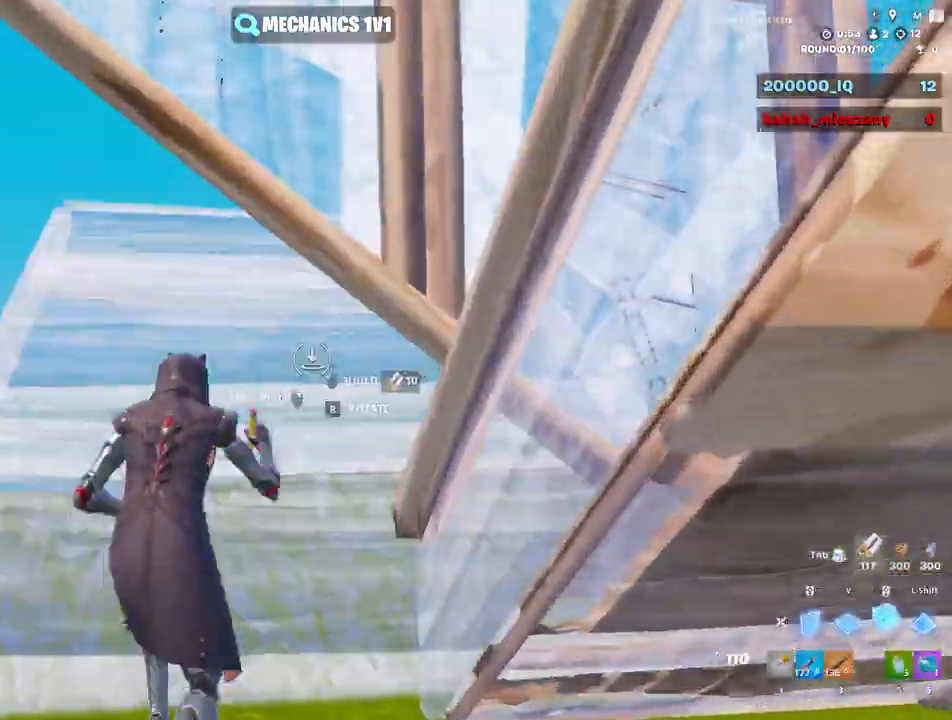
{"keys": ["w"], "mouse": [], "mouse_move": "down-left", "events": [[117, "shift", "down"], [150, "v", "down"], [250, "3", "down"], [250, "mouse_left", "up"], [250, "shift", "up"], [250, "v", "up"], [300, "3", "up"], [383, "e", "down"], [383, "mouse_left", "down"], [450, "e", "up"], [450, "mouse_left", "up"]]}
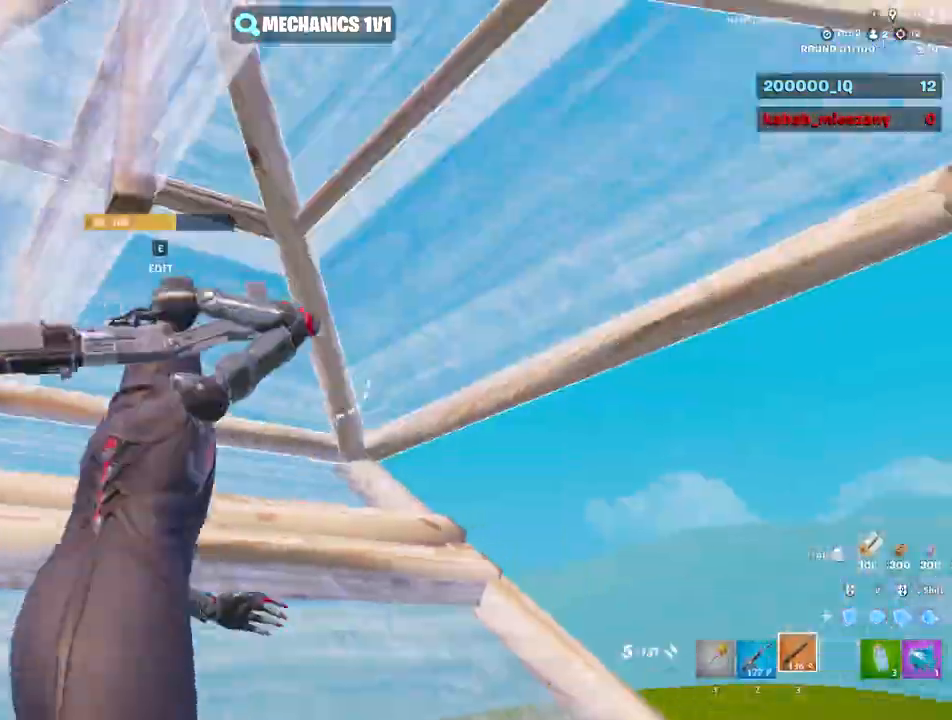
{"keys": ["w"], "mouse": [], "mouse_move": "down-right", "events": [[33, "e", "down"], [83, "e", "up"], [133, "mouse_left", "down"], [217, "3", "down"], [267, "3", "up"], [317, "mouse_left", "up"], [350, "e", "down"], [400, "e", "up"], [400, "mouse_left", "down"], [500, "mouse_left", "up"]]}
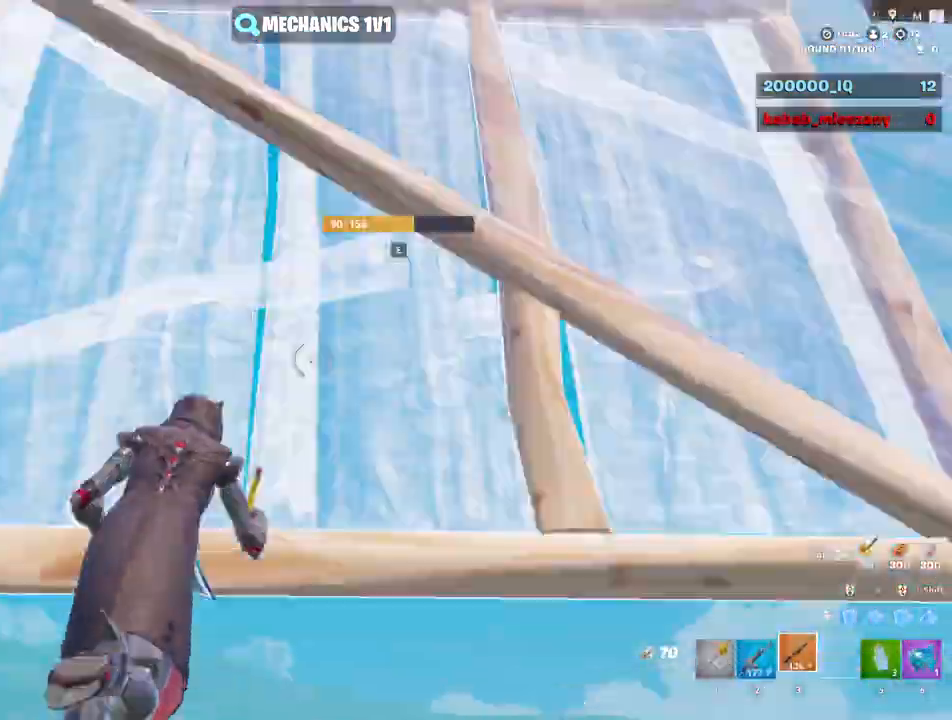
{"keys": ["w"], "mouse": [], "mouse_move": "left", "events": [[100, "space", "down"], [133, "mouse_left", "down"], [183, "space", "up"], [467, "mouse_left", "up"]]}
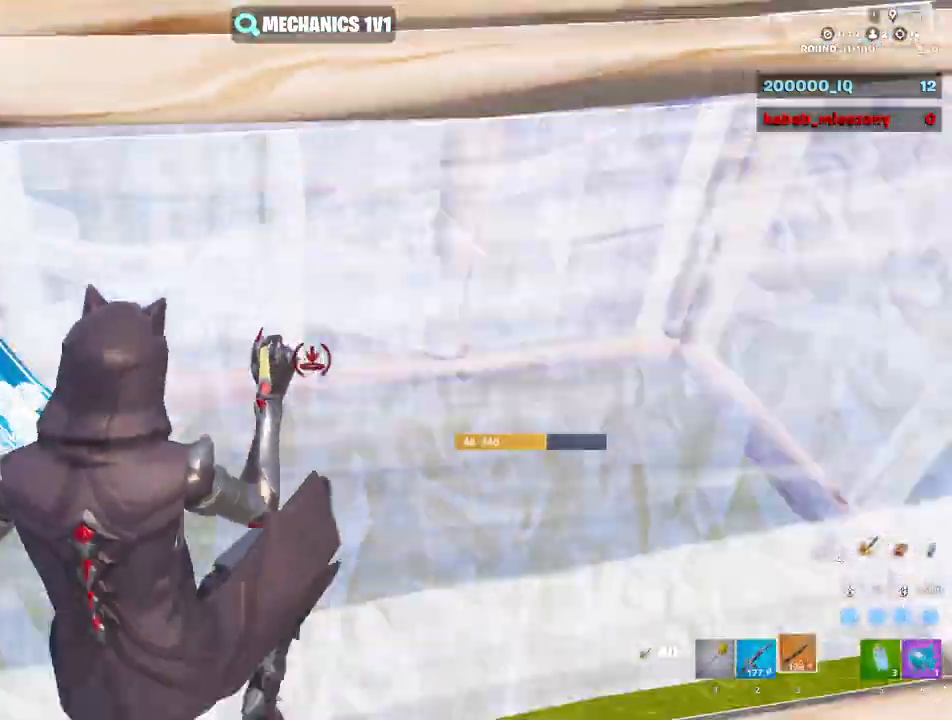
{"keys": ["d", "w"], "mouse": ["left"], "mouse_move": "up-left", "events": [[17, "e", "down"], [67, "mouse_left", "down"], [100, "e", "up"], [150, "mouse_left", "up"], [250, "e", "down"], [300, "e", "up"], [300, "mouse_left", "down"], [400, "d", "down"]]}
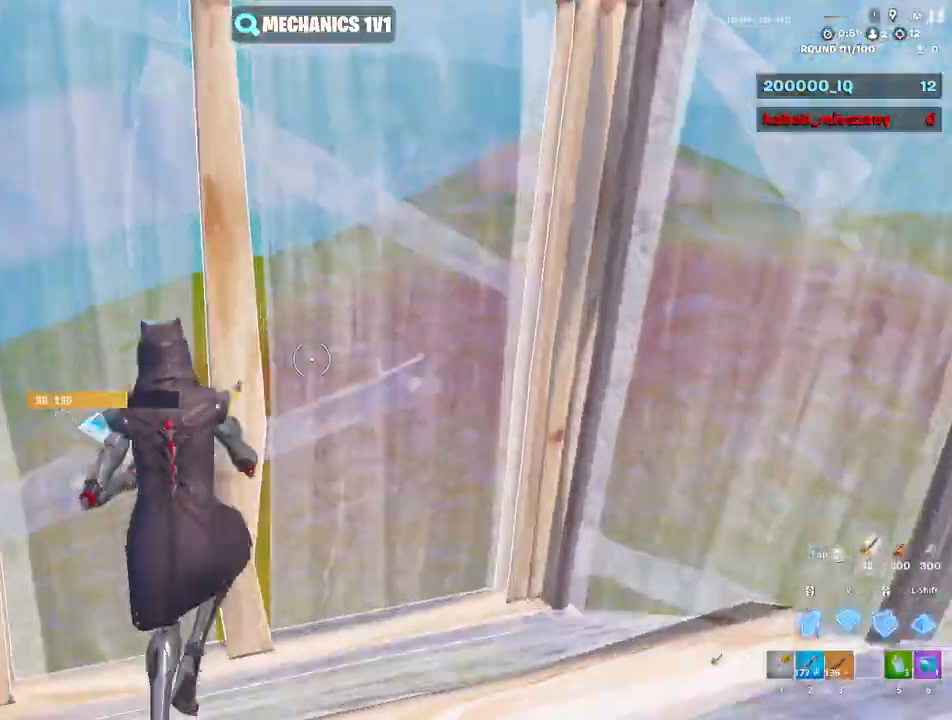
{"keys": ["a"], "mouse": [], "mouse_move": "down-right", "events": [[33, "v", "down"], [83, "d", "up"], [83, "shift", "down"], [133, "v", "up"], [217, "3", "down"], [217, "shift", "up"], [217, "v", "down"], [267, "3", "up"], [267, "mouse_left", "up"], [267, "v", "up"], [317, "e", "down"], [367, "mouse_left", "down"], [417, "a", "down"], [417, "mouse_left", "up"], [467, "e", "up"], [467, "w", "up"]]}
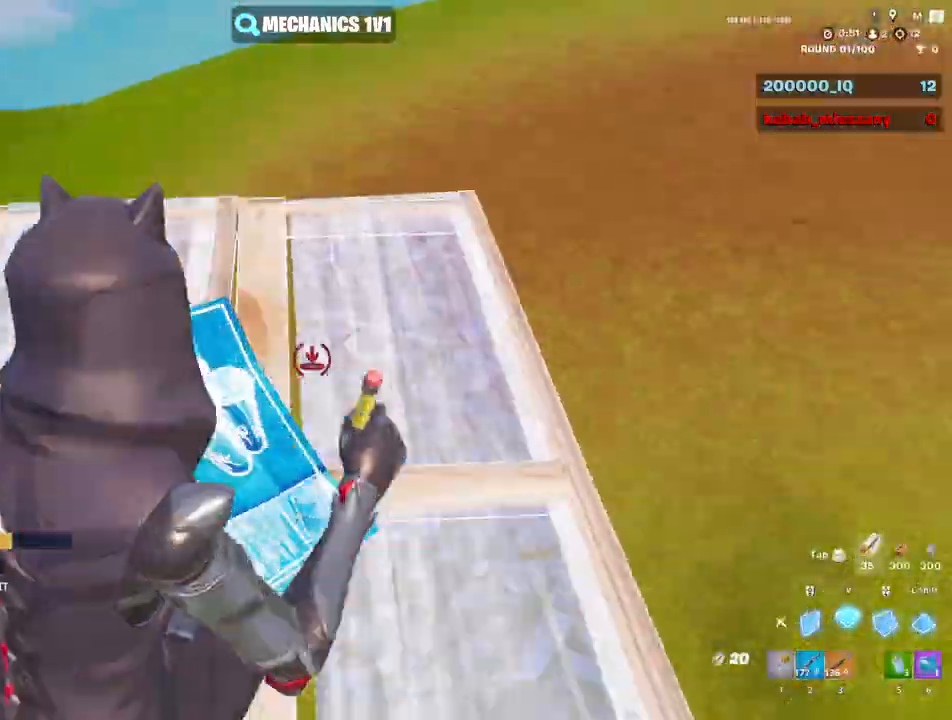
{"keys": ["a", "e", "w"], "mouse": [], "mouse_move": "up", "events": [[50, "a", "up"], [50, "mouse_left", "down"], [133, "mouse_left", "up"], [133, "w", "down"], [183, "mouse_left", "down"], [183, "shift", "down"], [283, "shift", "up"], [333, "3", "down"], [383, "3", "up"], [383, "a", "down"], [433, "mouse_left", "up"], [483, "e", "down"]]}
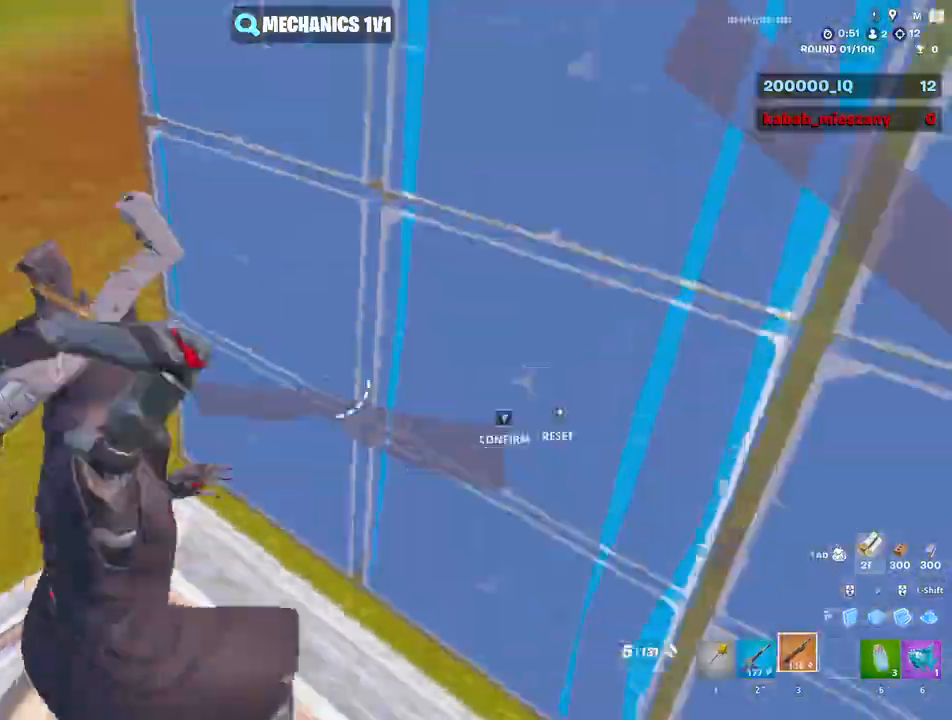
{"keys": ["w"], "mouse": [], "mouse_move": "left", "events": [[17, "mouse_left", "down"], [117, "e", "up"], [167, "a", "up"], [200, "a", "down"], [200, "mouse_left", "up"], [250, "mouse_left", "down"], [333, "a", "up"], [383, "3", "down"], [433, "3", "up"], [433, "mouse_left", "up"]]}
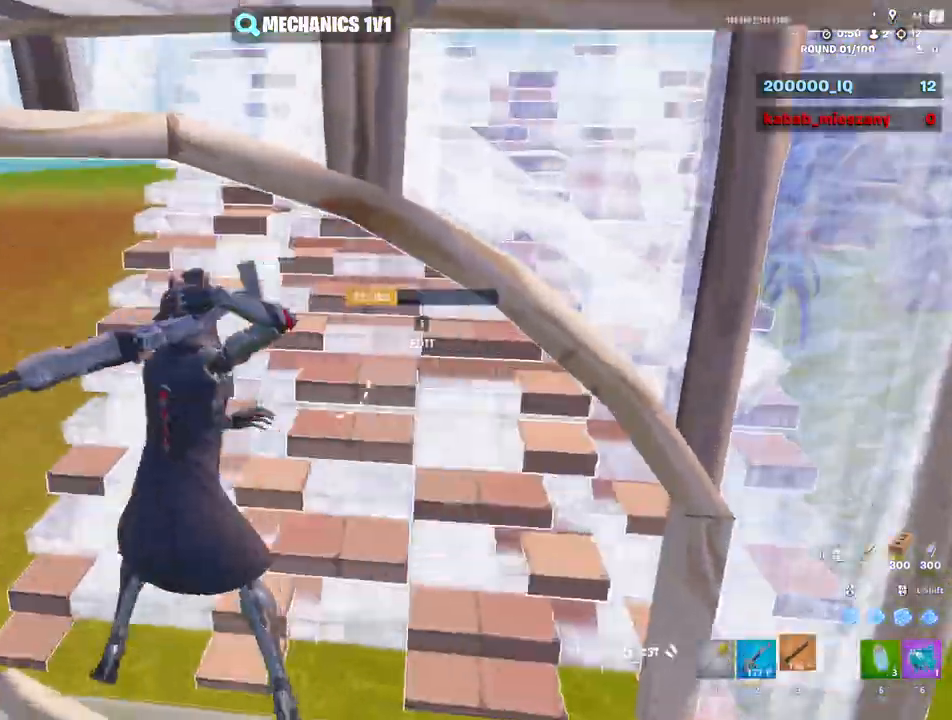
{"keys": ["w"], "mouse": ["left"], "mouse_move": "left", "events": [[33, "e", "down"], [33, "mouse_left", "down"], [133, "e", "up"], [133, "mouse_left", "up"], [267, "e", "down"], [267, "mouse_left", "down"], [317, "a", "down"], [367, "e", "up"], [367, "mouse_left", "up"], [400, "mouse_left", "down"], [500, "a", "up"]]}
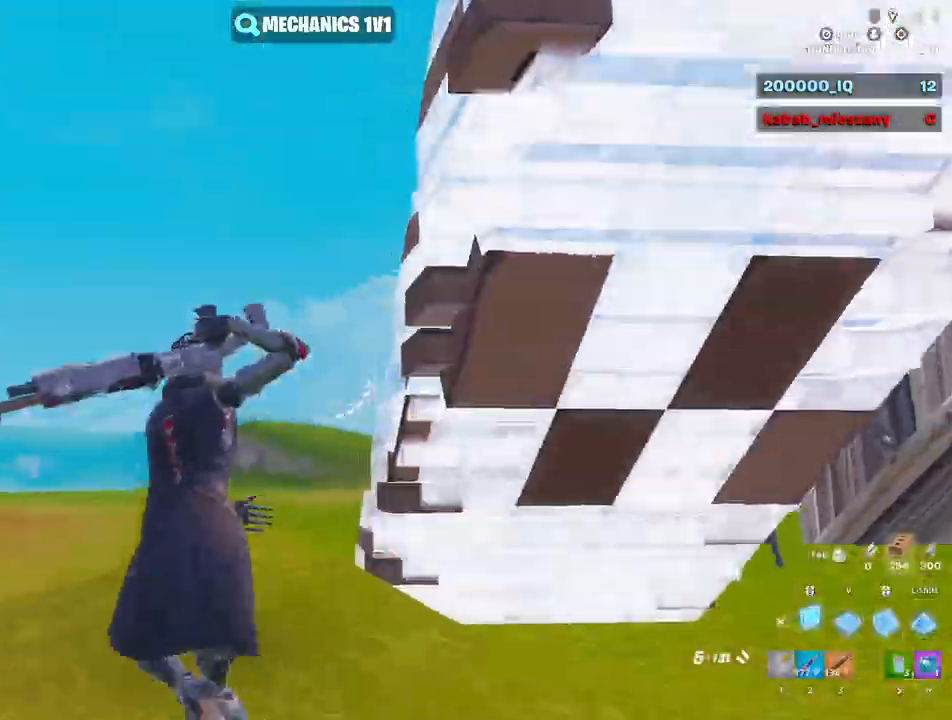
{"keys": ["w"], "mouse": [], "mouse_move": "down", "events": [[50, "3", "down"], [100, "3", "up"], [100, "mouse_left", "up"], [183, "e", "down"], [183, "mouse_left", "down"], [233, "e", "up"], [283, "mouse_left", "up"], [333, "mouse_left", "down"], [333, "shift", "down"], [417, "3", "down"], [417, "shift", "up"], [467, "3", "up"], [467, "mouse_left", "up"]]}
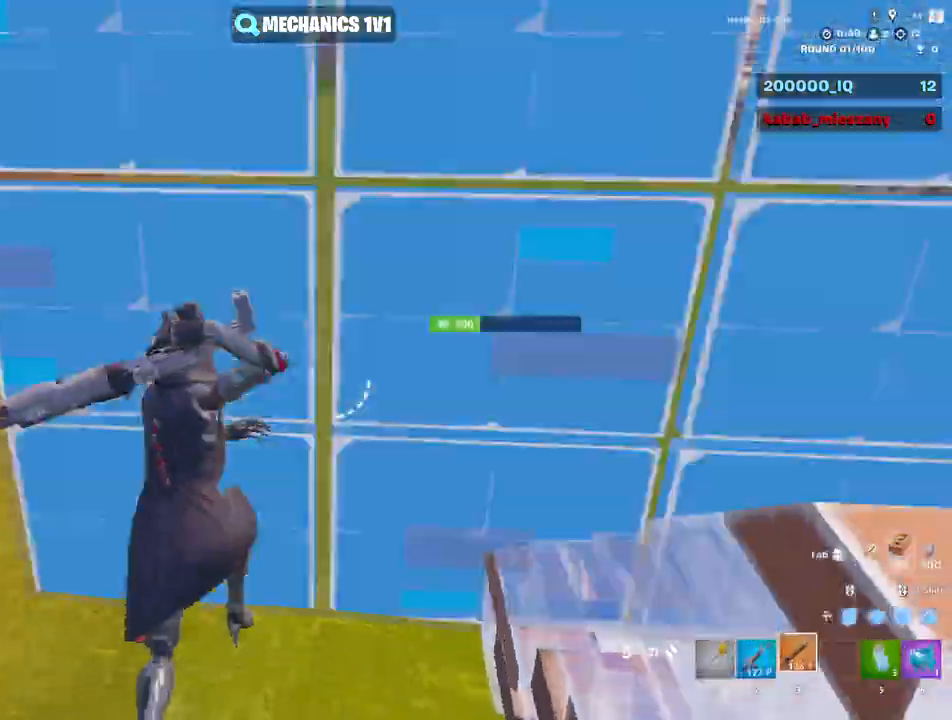
{"keys": ["shift"], "mouse": ["left"], "mouse_move": "left", "events": [[17, "e", "down"], [17, "mouse_left", "down"], [67, "a", "down"], [117, "e", "up"], [150, "w", "up"], [250, "s", "down"], [300, "s", "up"], [433, "mouse_left", "up"], [433, "shift", "down"], [483, "a", "up"], [483, "mouse_left", "down"]]}
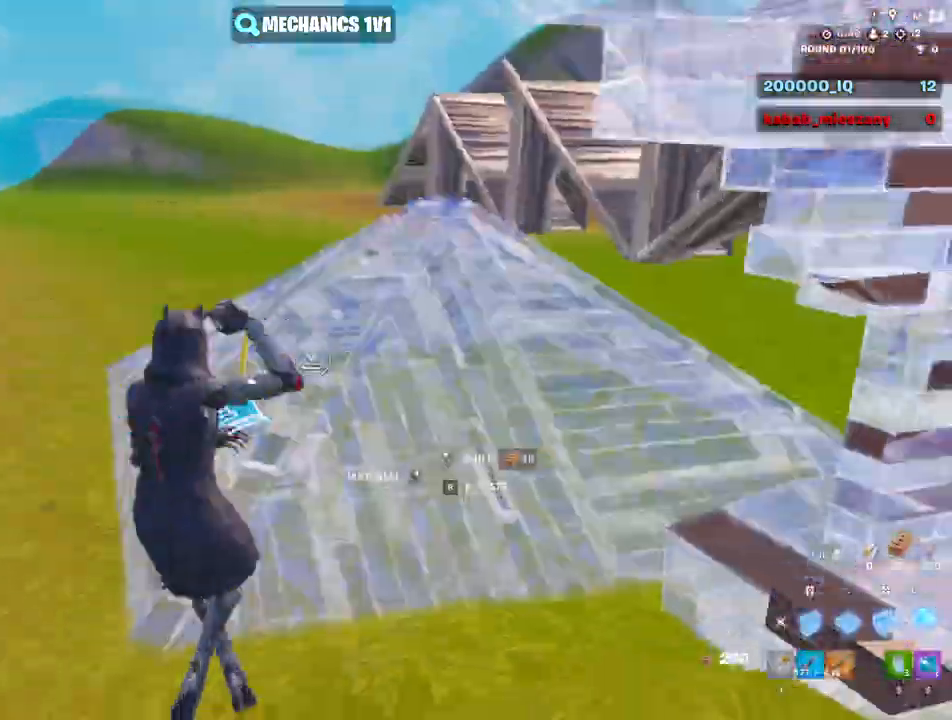
{"keys": ["w"], "mouse": ["wheel"], "mouse_move": "up-left", "events": [[33, "3", "down"], [33, "shift", "up"], [33, "w", "down"], [83, "3", "up"], [117, "mouse_left", "up"], [183, "e", "down"], [233, "a", "down"], [233, "mouse_left", "down"], [283, "e", "up"], [317, "mouse_left", "up"], [450, "a", "up"], [500, "mouse_wheel", "down"]]}
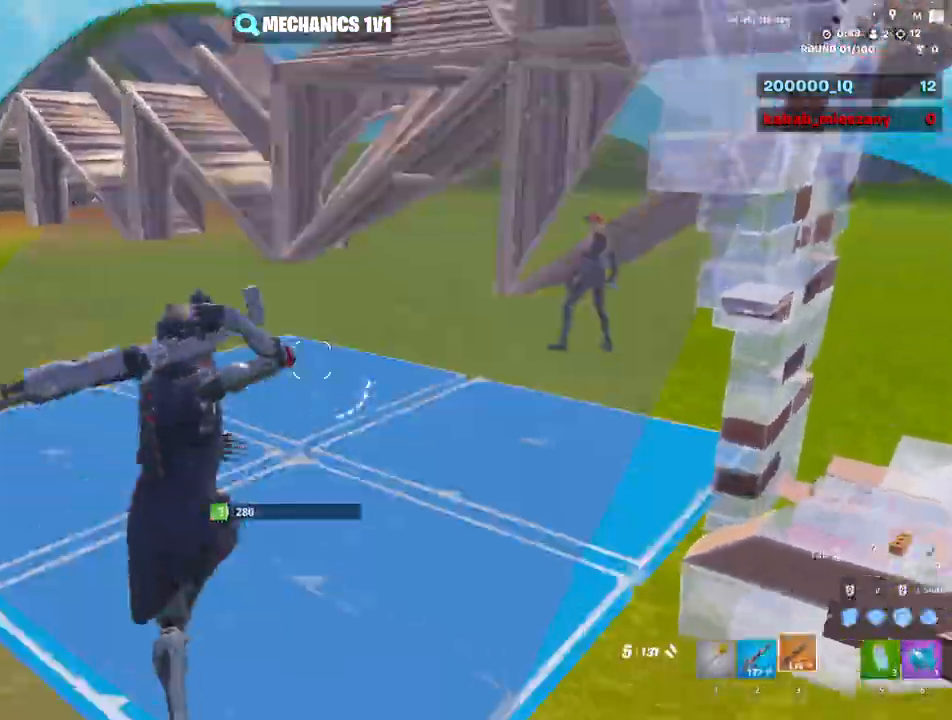
{"keys": ["a", "w"], "mouse": ["left"], "mouse_move": "down", "events": [[100, "mouse_wheel", "up"], [150, "mouse_left", "down"], [233, "3", "down"], [283, "3", "up"], [283, "mouse_left", "up"], [383, "e", "down"], [383, "mouse_left", "down"], [467, "a", "down"], [467, "e", "up"]]}
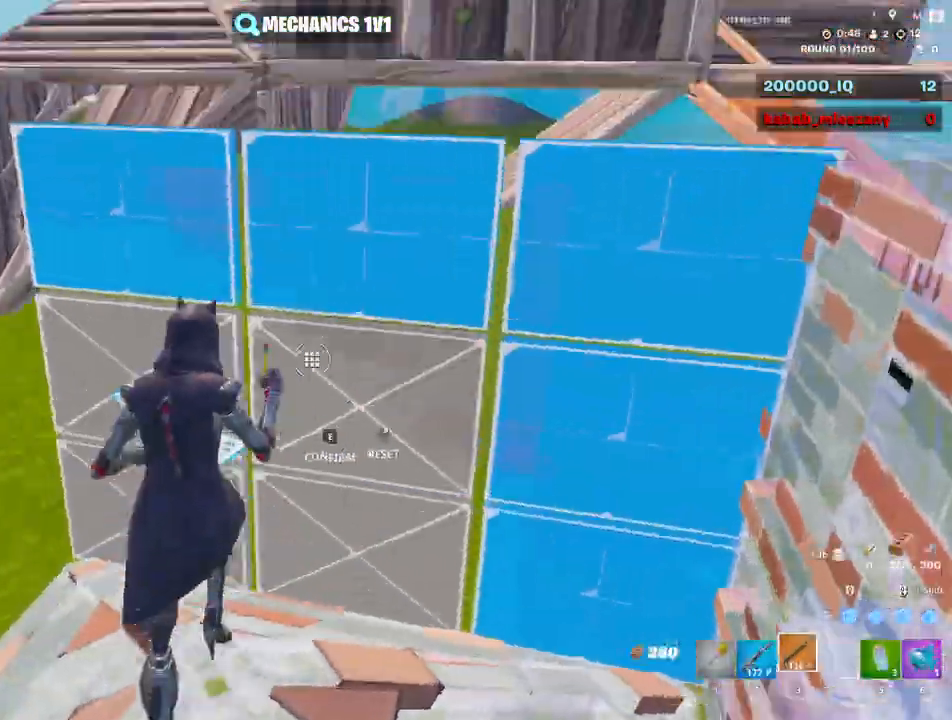
{"keys": ["d", "w"], "mouse": [], "mouse_move": "up", "events": [[17, "mouse_left", "up"], [117, "mouse_left", "down"], [200, "3", "down"], [250, "3", "up"], [250, "mouse_left", "up"], [300, "a", "up"], [300, "e", "down"], [300, "mouse_left", "down"], [400, "e", "up"], [450, "mouse_left", "up"], [500, "d", "down"]]}
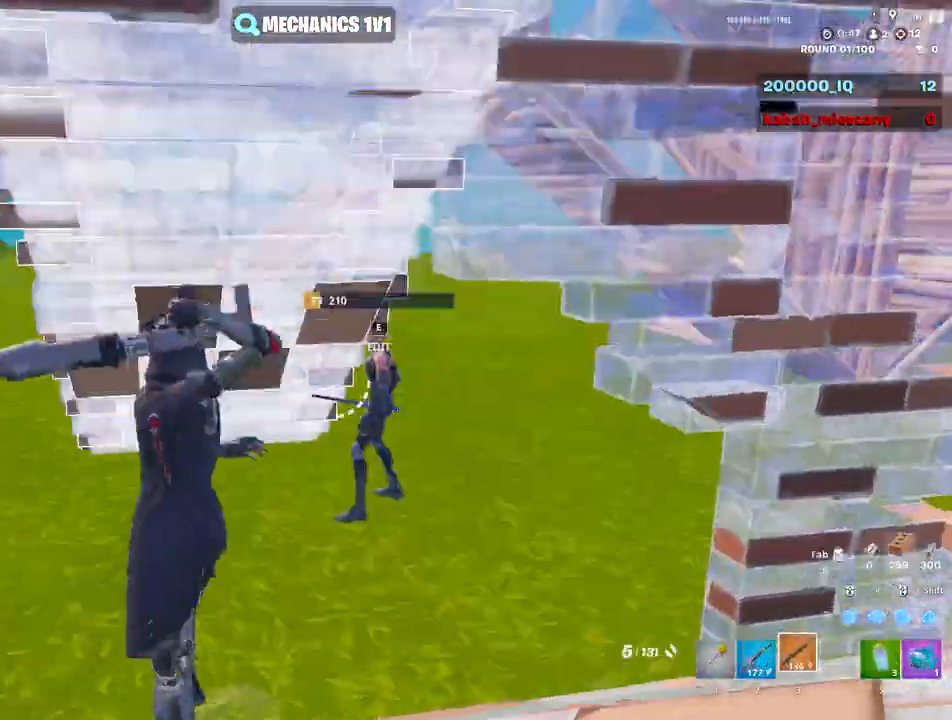
{"keys": ["s"], "mouse": [], "mouse_move": "still", "events": [[133, "w", "up"], [267, "s", "down"], [317, "d", "up"], [417, "mouse_left", "down"], [500, "mouse_left", "up"]]}
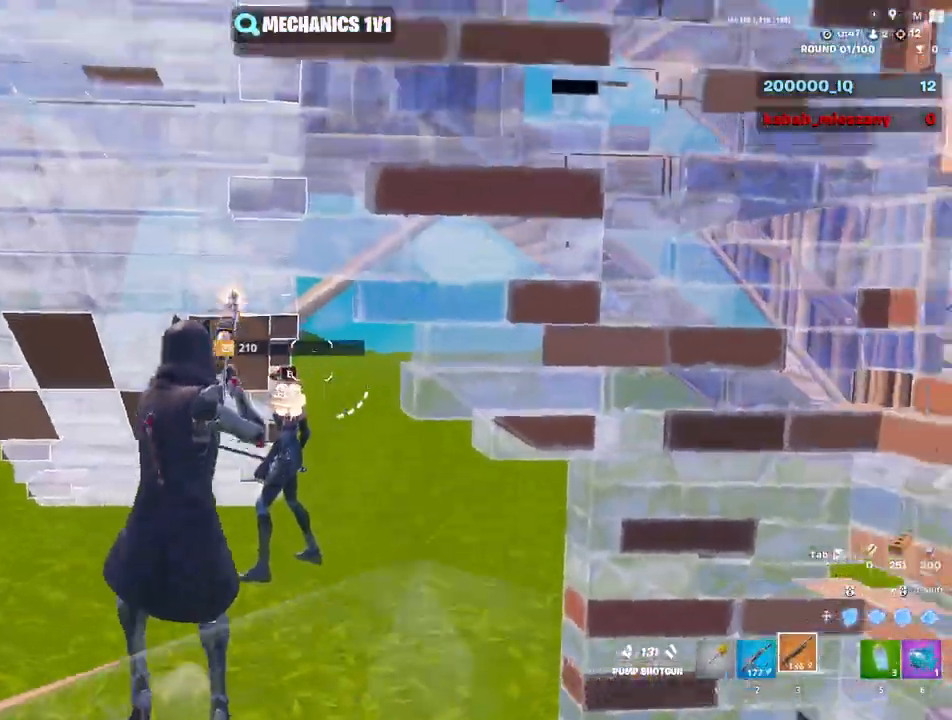
{"keys": ["s"], "mouse": [], "mouse_move": "still", "events": [[100, "mouse_wheel", "down"], [200, "mouse_wheel", "up"]]}
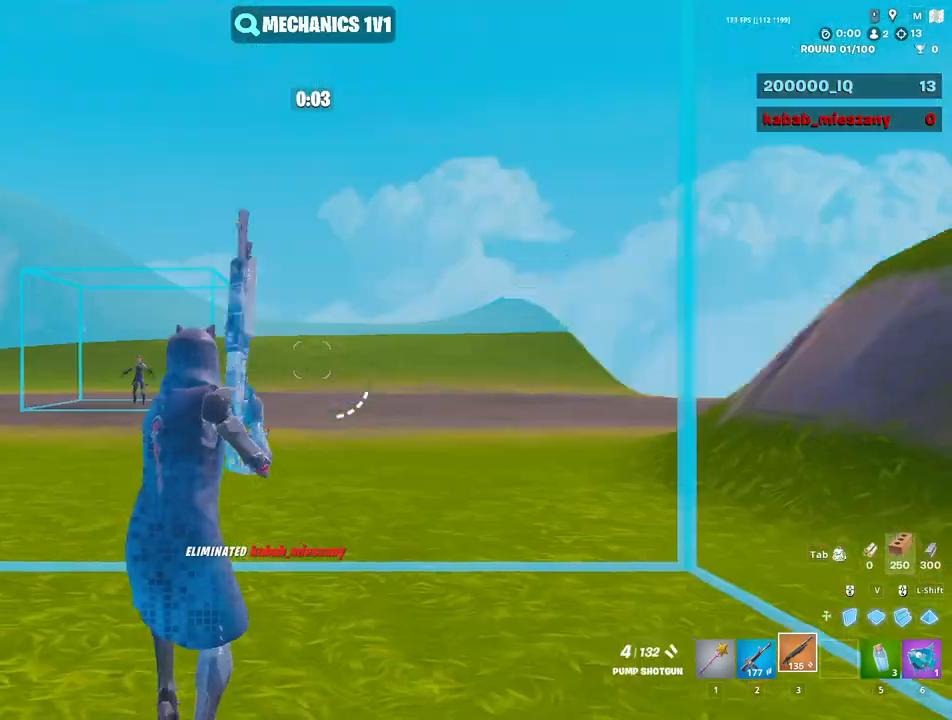
{"keys": ["w"], "mouse": [], "mouse_move": "up-right", "events": [[350, "s", "up"], [450, "w", "down"]]}
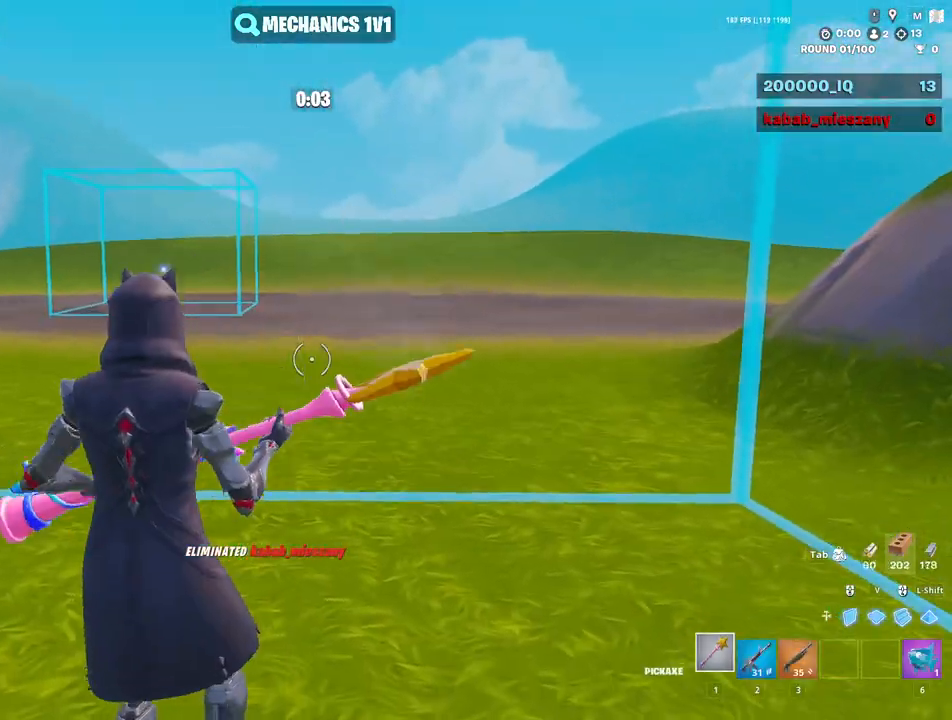
{"keys": [], "mouse": [], "mouse_move": "up-left", "events": [[83, "w", "up"]]}
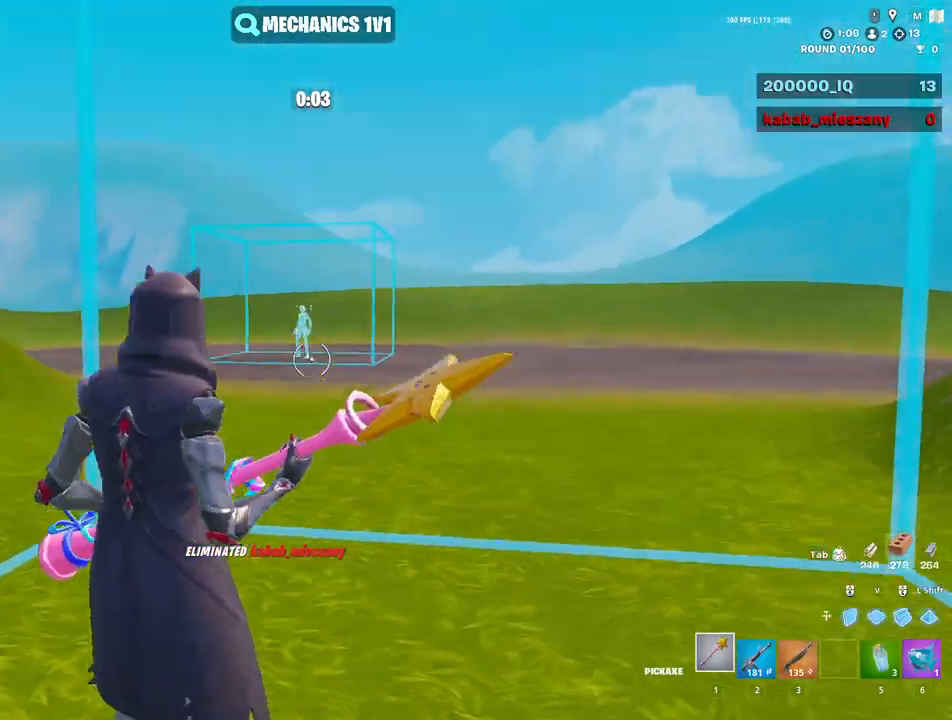
{"keys": [], "mouse": ["right"], "mouse_move": "right", "events": [[50, "2", "down"], [133, "2", "up"], [283, "mouse_right", "down"], [433, "ctrl", "down"], [467, "ctrl", "up"]]}
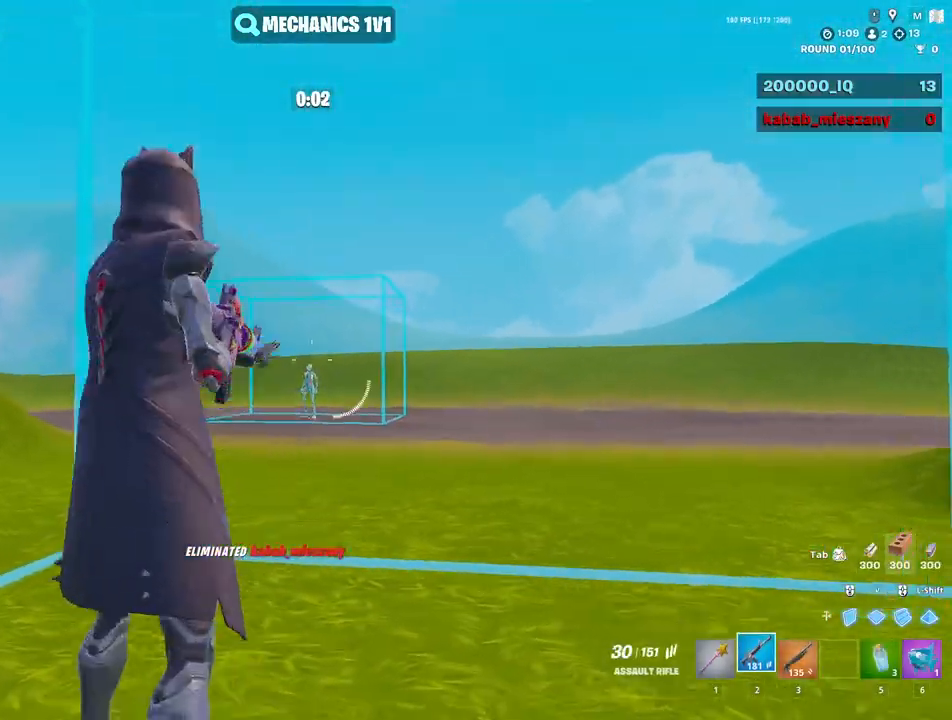
{"keys": [], "mouse": ["right"], "mouse_move": "still", "events": [[67, "ctrl", "down"], [117, "ctrl", "up"], [217, "ctrl", "down"], [250, "ctrl", "up"], [300, "ctrl", "down"], [383, "ctrl", "up"], [433, "ctrl", "down"], [483, "ctrl", "up"]]}
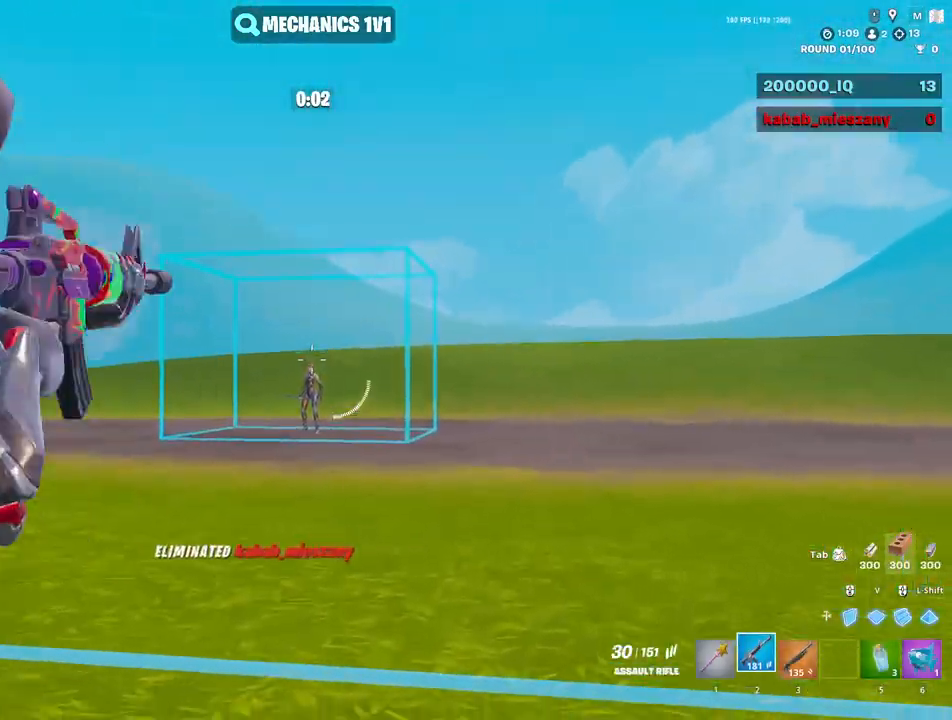
{"keys": [], "mouse": ["right"], "mouse_move": "down-left", "events": [[83, "ctrl", "down"], [133, "ctrl", "up"], [183, "ctrl", "down"], [217, "ctrl", "up"], [317, "ctrl", "down"], [367, "ctrl", "up"], [417, "ctrl", "down"], [450, "ctrl", "up"]]}
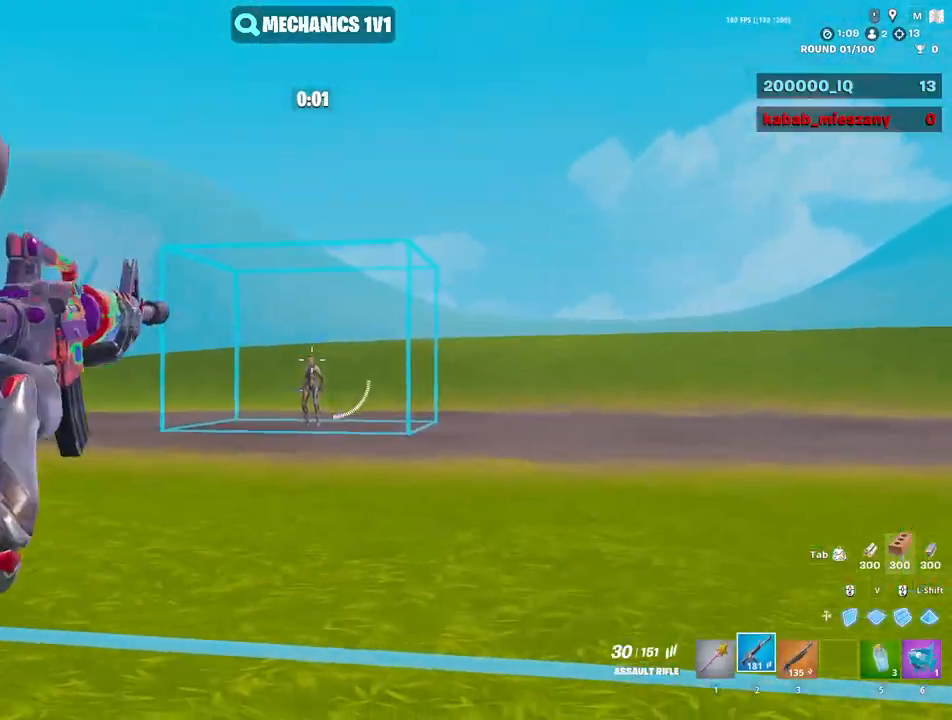
{"keys": ["ctrl"], "mouse": ["right"], "mouse_move": "still", "events": [[50, "ctrl", "down"], [100, "ctrl", "up"], [467, "ctrl", "down"]]}
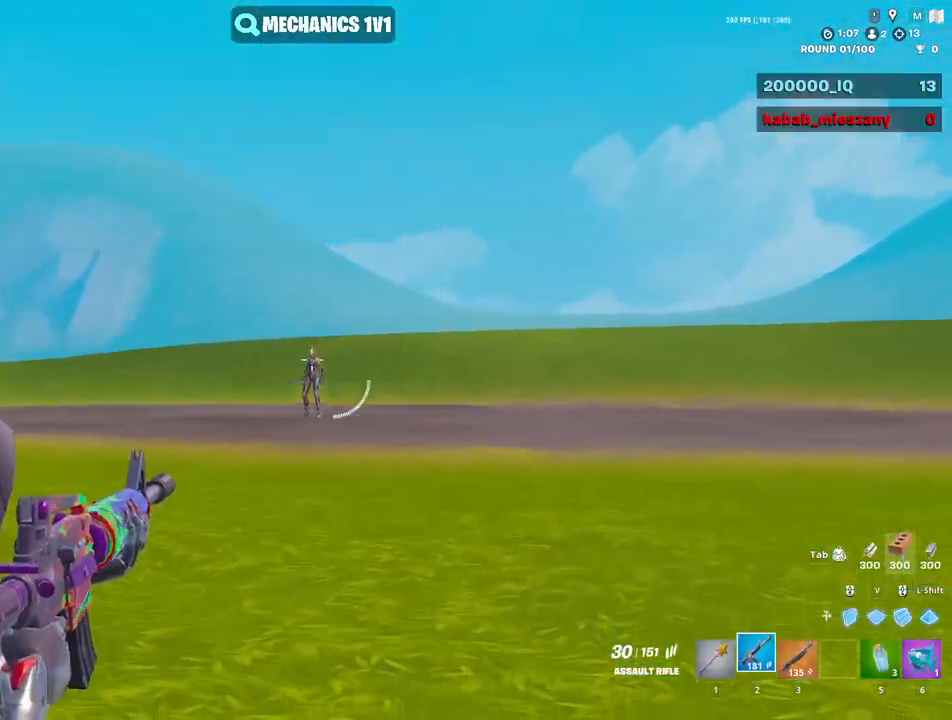
{"keys": [], "mouse": ["right"], "mouse_move": "still", "events": [[17, "ctrl", "up"], [383, "mouse_left", "down"], [433, "mouse_left", "up"]]}